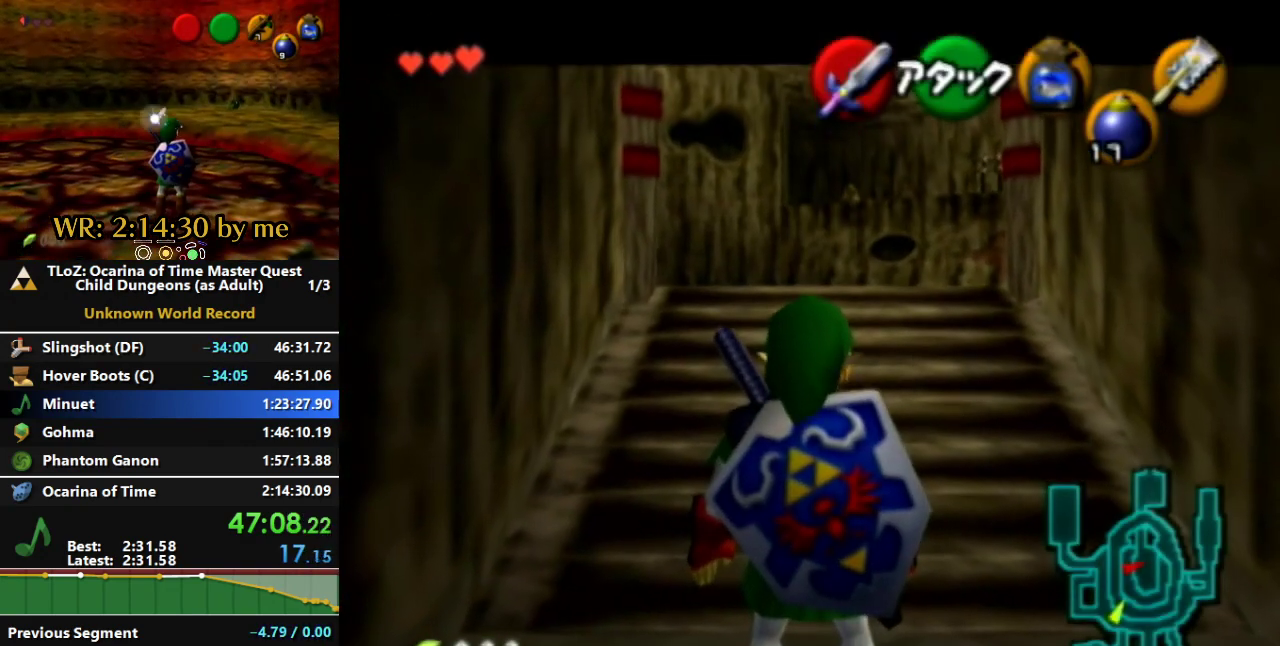
Gameplay with a controller (Nintendo layout); each line is a JSON object with the inputs held at the frame after it. "events" lists button and stick changes between this image and that frame as [ms after this image, input, new state], when the widget could be followed in between. Not read: B L3 R1 R3 START X Y Z.
{"buttons": ["A", "L1"], "left_stick": "center", "right_stick": "center", "events": [[367, "A", "down"]]}
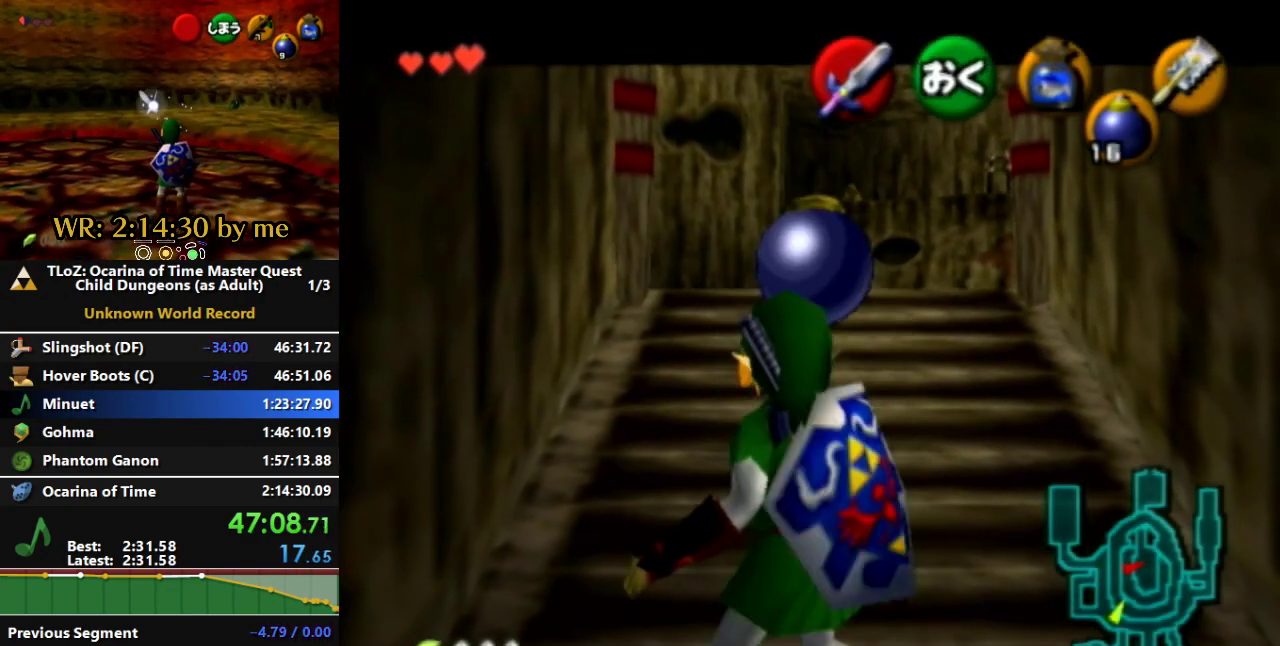
{"buttons": ["A", "L1"], "left_stick": "down", "right_stick": "center", "events": [[33, "A", "up"], [467, "left_stick", "down"], [500, "A", "down"]]}
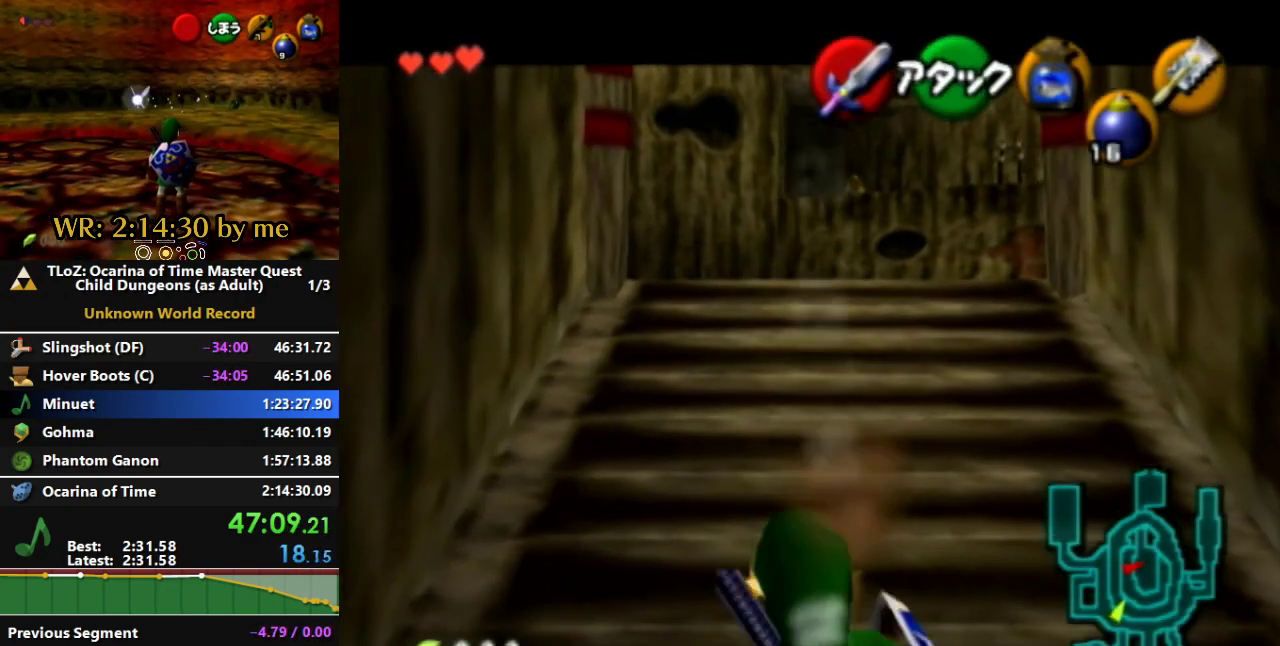
{"buttons": ["L1"], "left_stick": "center", "right_stick": "center", "events": [[200, "A", "up"], [233, "left_stick", "center"]]}
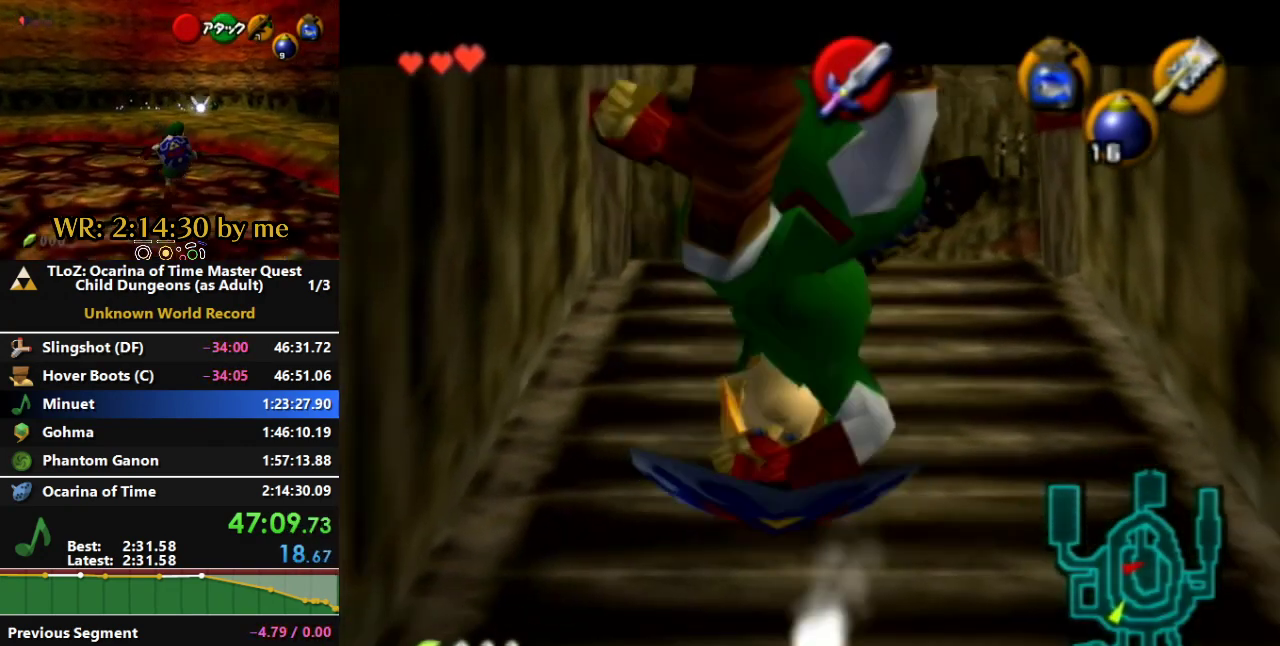
{"buttons": ["L1"], "left_stick": "center", "right_stick": "center", "events": []}
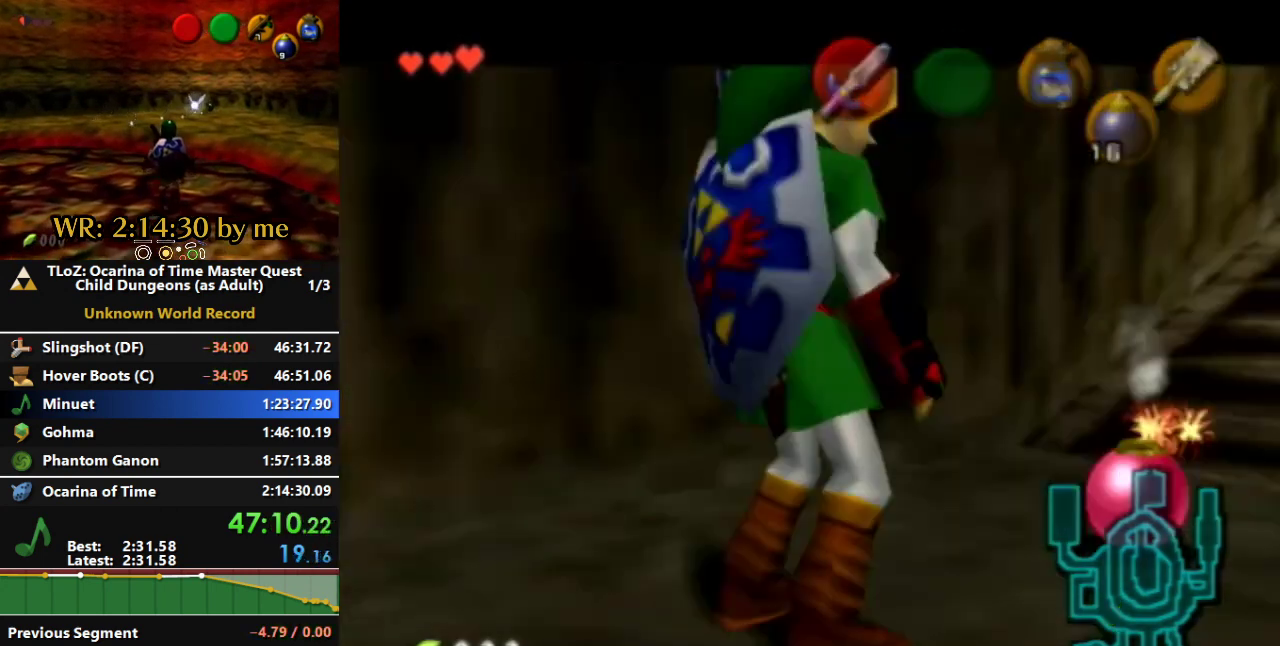
{"buttons": [], "left_stick": "center", "right_stick": "center", "events": [[133, "L1", "up"]]}
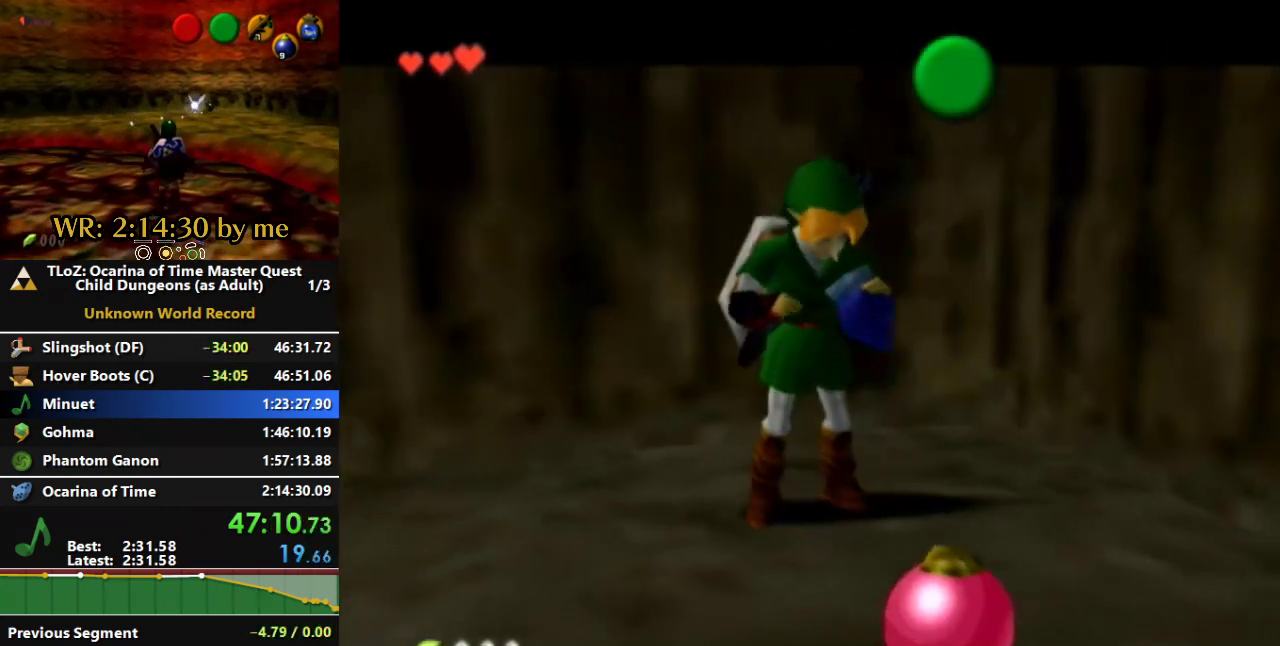
{"buttons": [], "left_stick": "center", "right_stick": "center", "events": []}
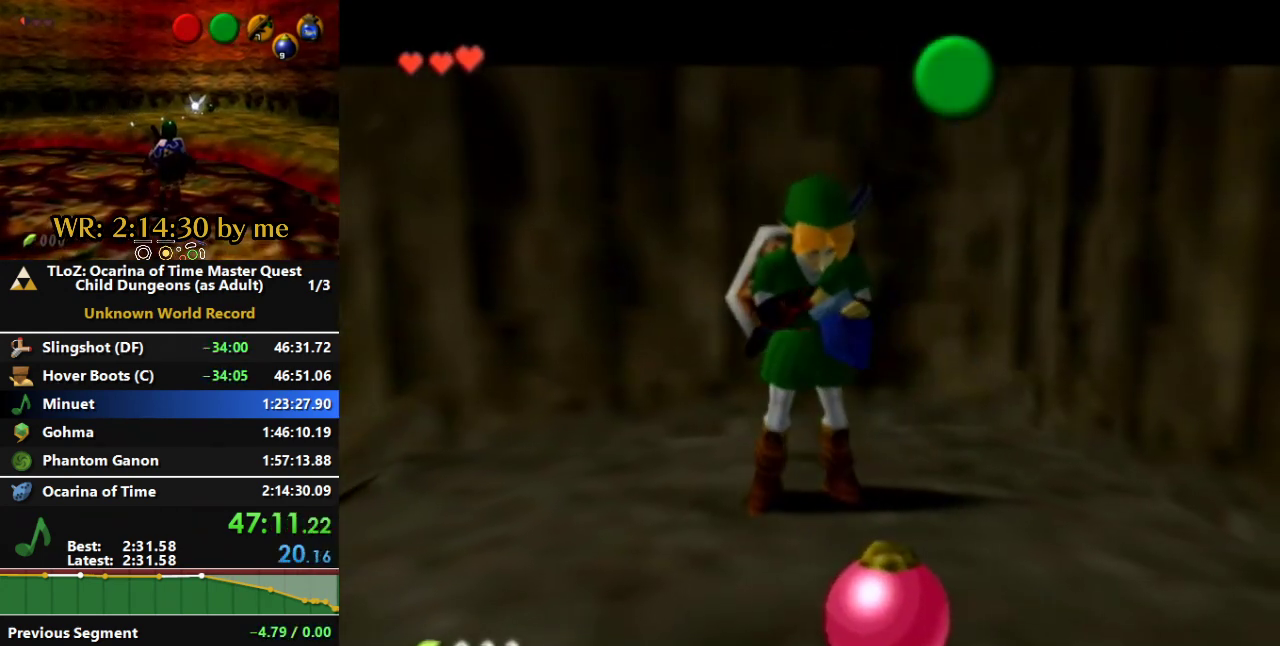
{"buttons": [], "left_stick": "center", "right_stick": "center", "events": []}
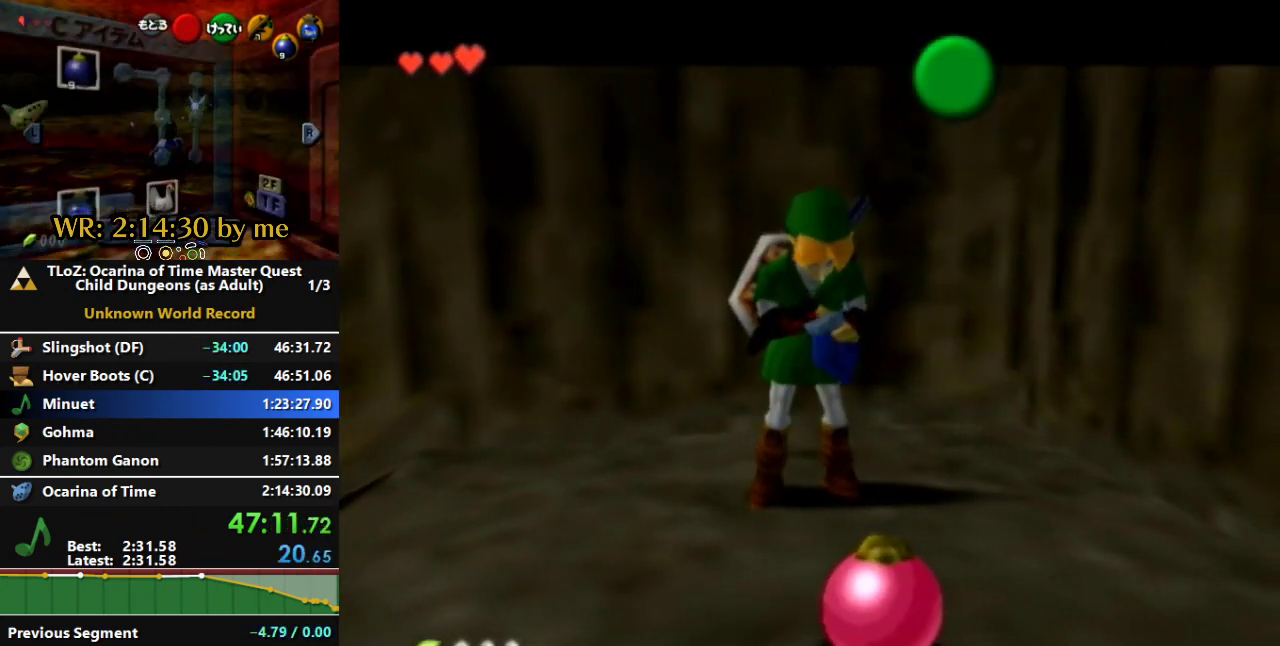
{"buttons": [], "left_stick": "center", "right_stick": "center", "events": []}
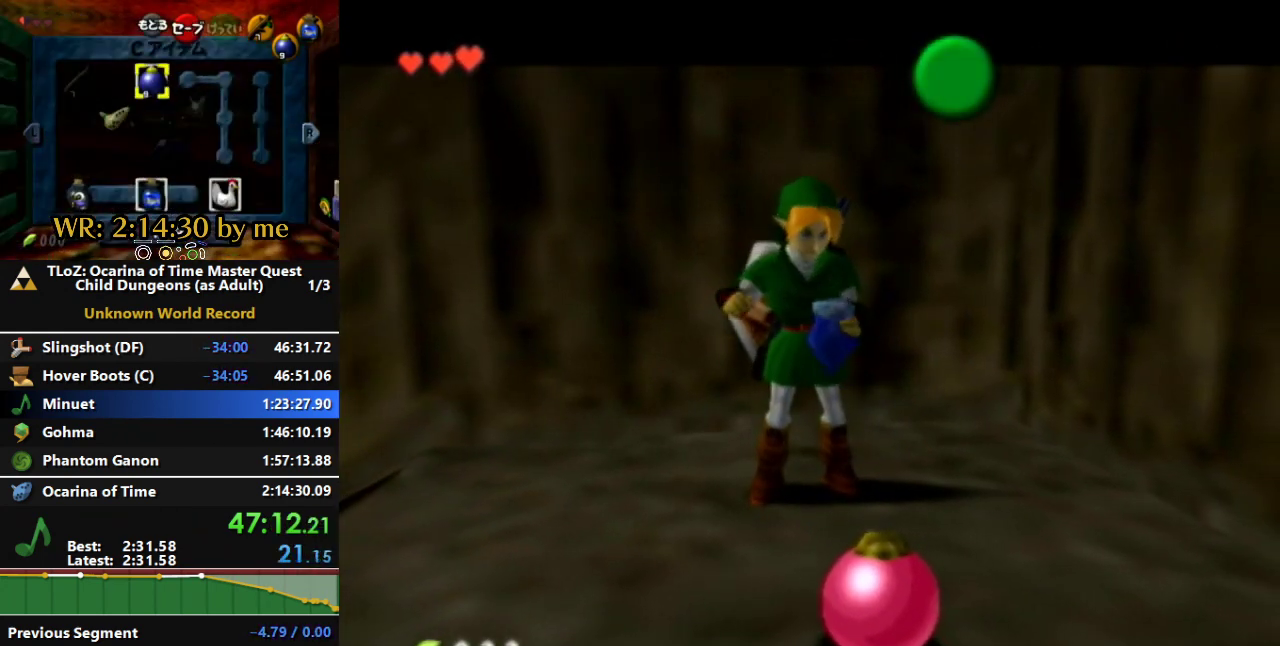
{"buttons": [], "left_stick": "center", "right_stick": "center", "events": []}
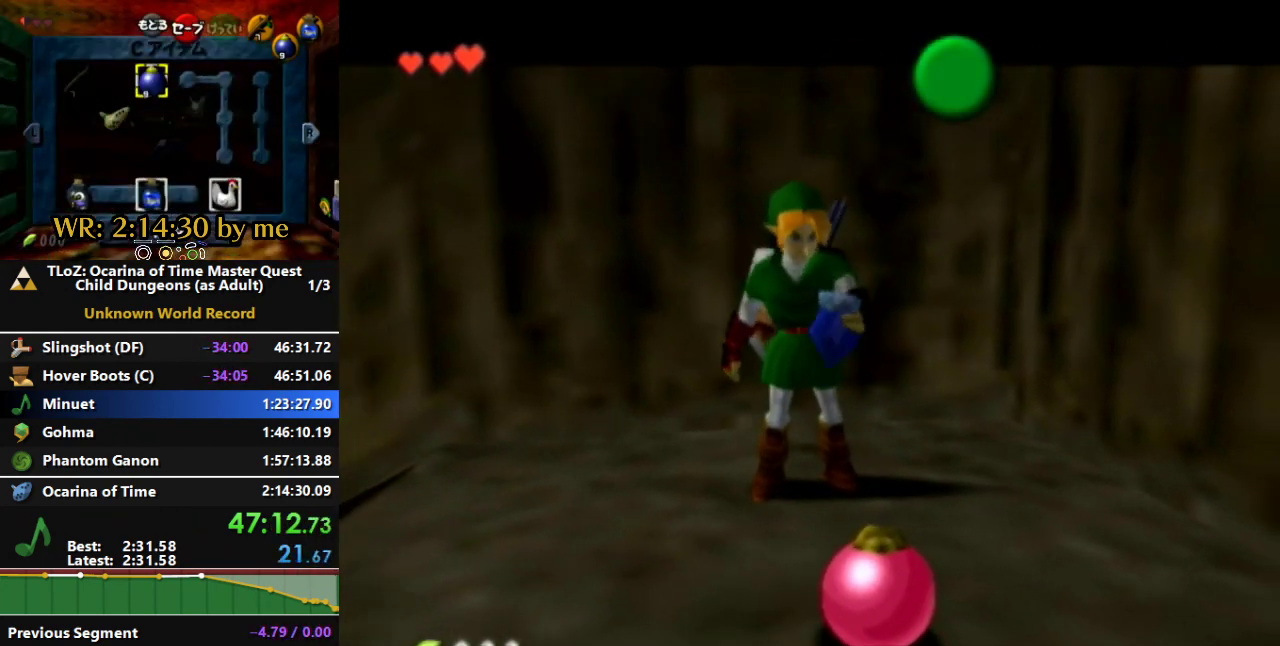
{"buttons": [], "left_stick": "center", "right_stick": "center", "events": []}
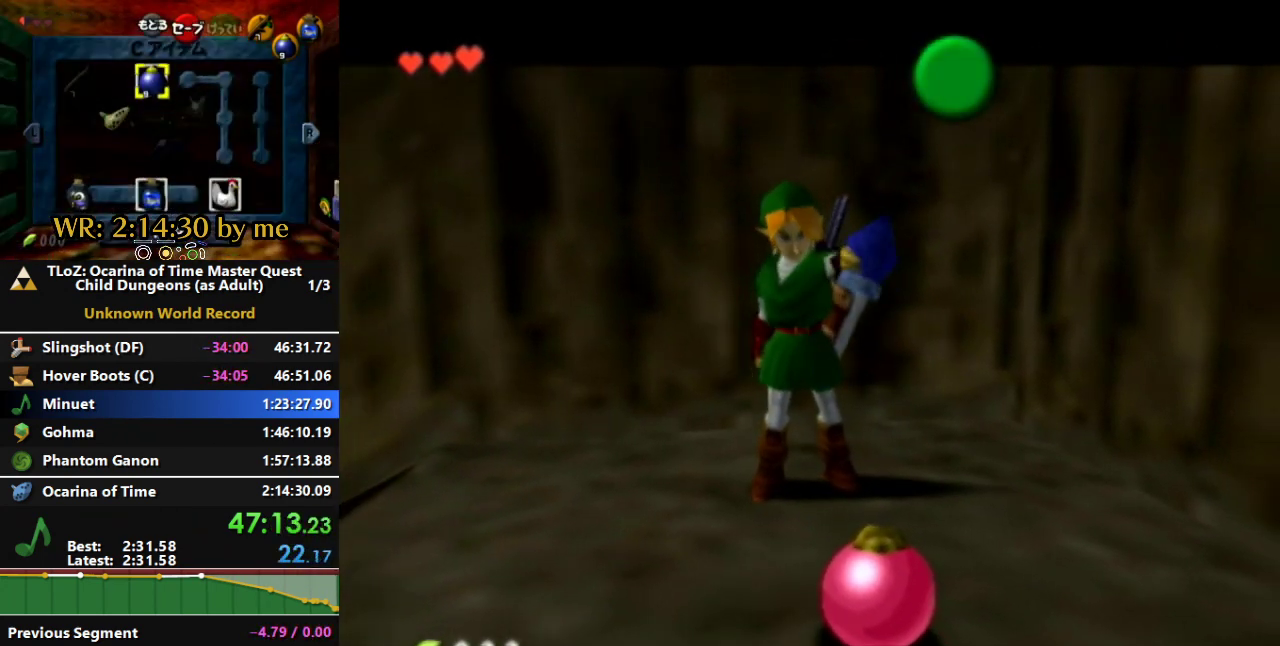
{"buttons": [], "left_stick": "center", "right_stick": "center", "events": []}
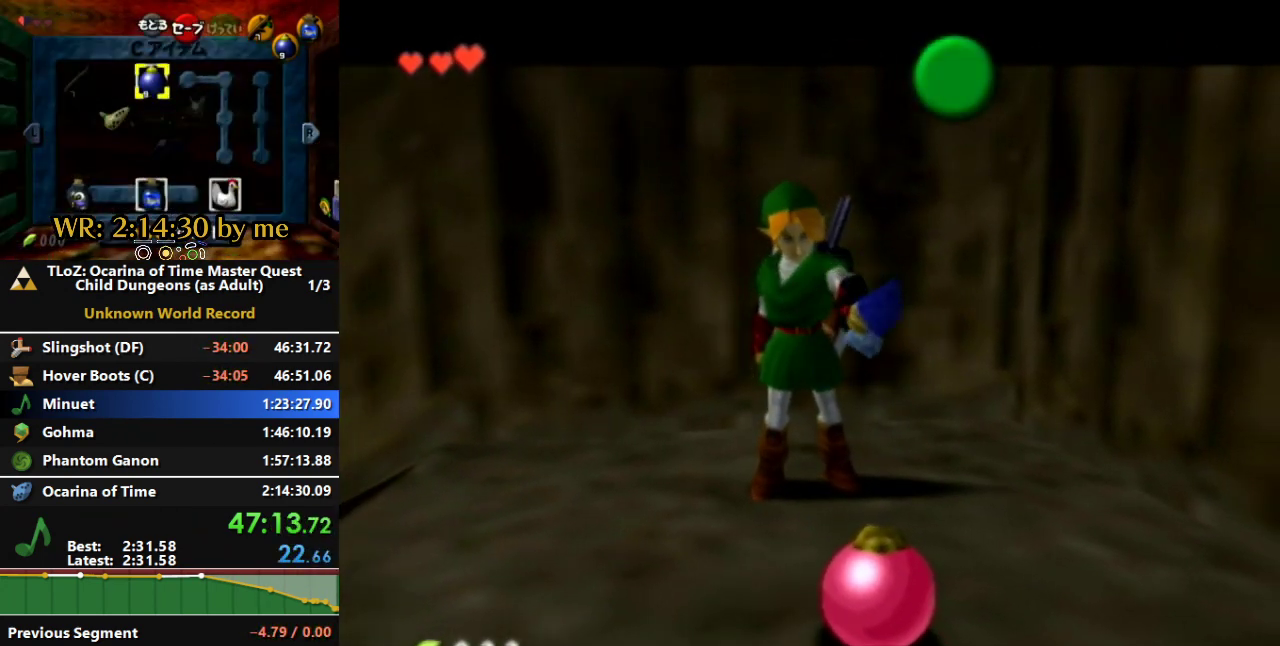
{"buttons": [], "left_stick": "center", "right_stick": "center", "events": []}
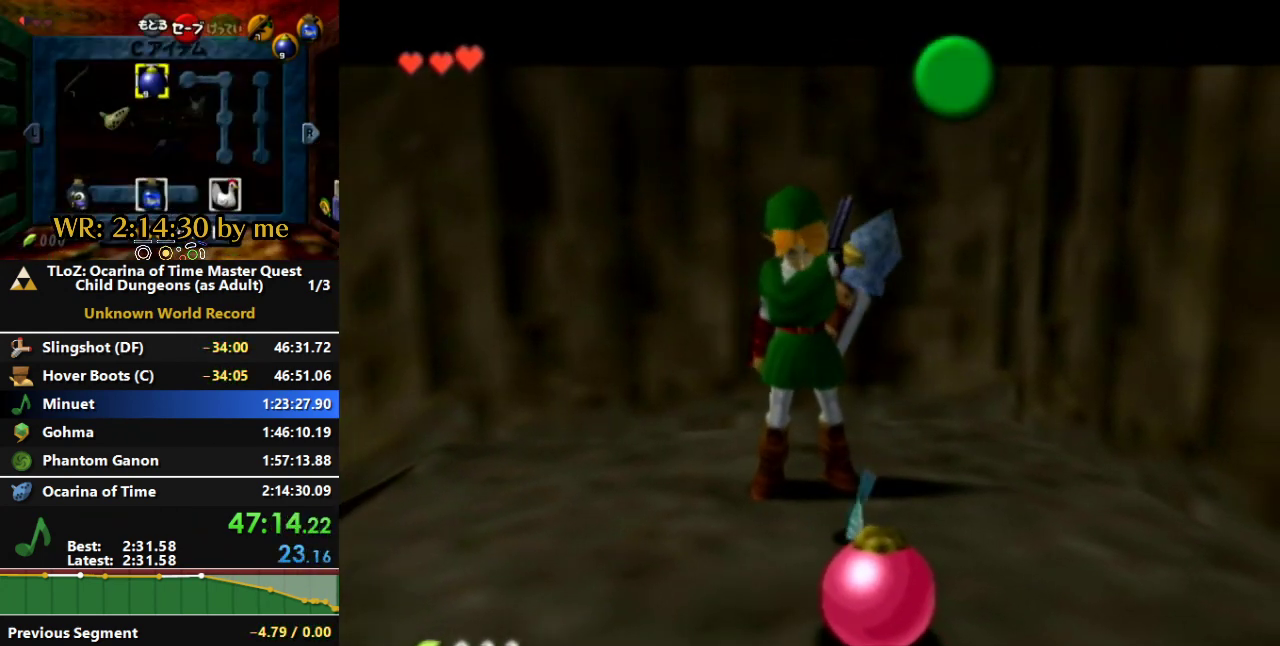
{"buttons": [], "left_stick": "center", "right_stick": "center", "events": []}
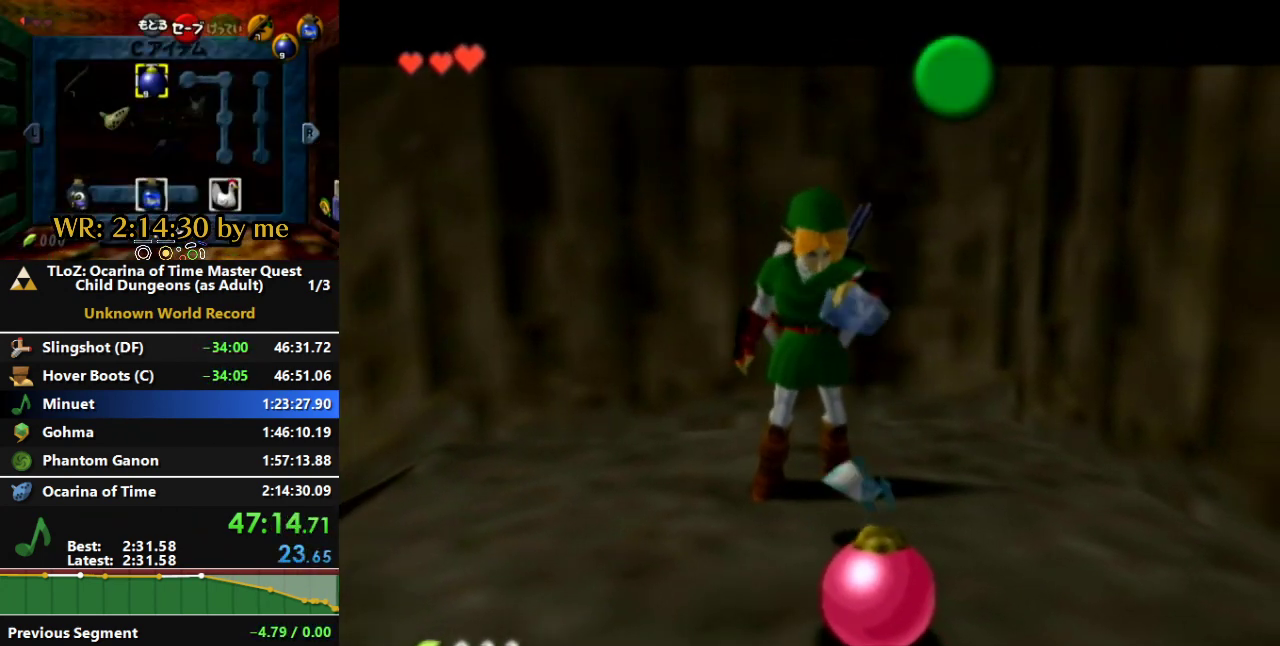
{"buttons": [], "left_stick": "center", "right_stick": "center", "events": []}
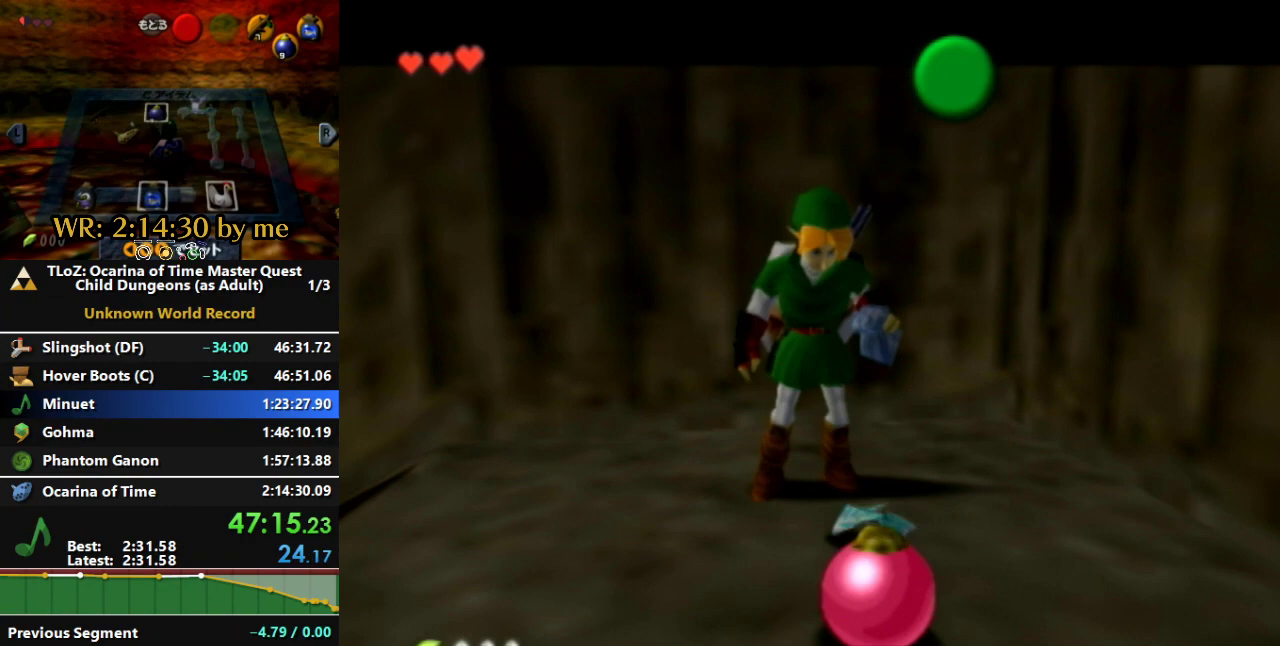
{"buttons": [], "left_stick": "center", "right_stick": "center", "events": []}